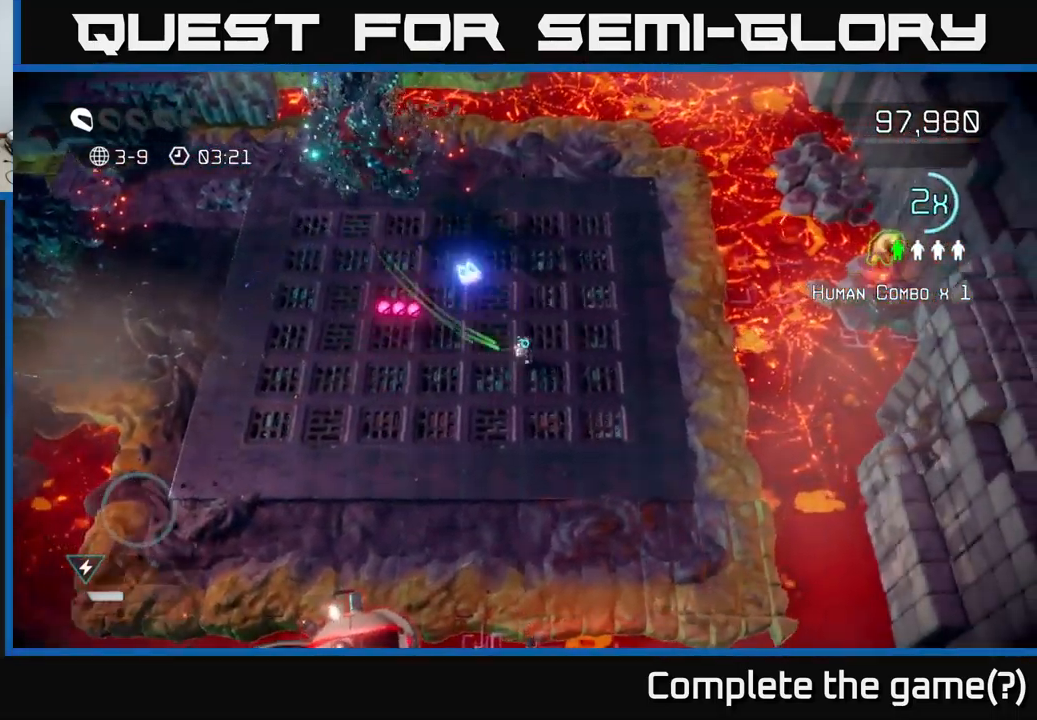
Gameplay with a controller (Xbox layout); each line is a JSON object with the inputs held at the frame after it. "events" lists button and stick changes between this image and that frame as [ms after this image, input, new state], when the widget could be followed in between.
{"buttons": [], "left_stick": "down", "right_stick": "down-left", "events": [[83, "left_stick", "down"], [133, "right_stick", "down-left"]]}
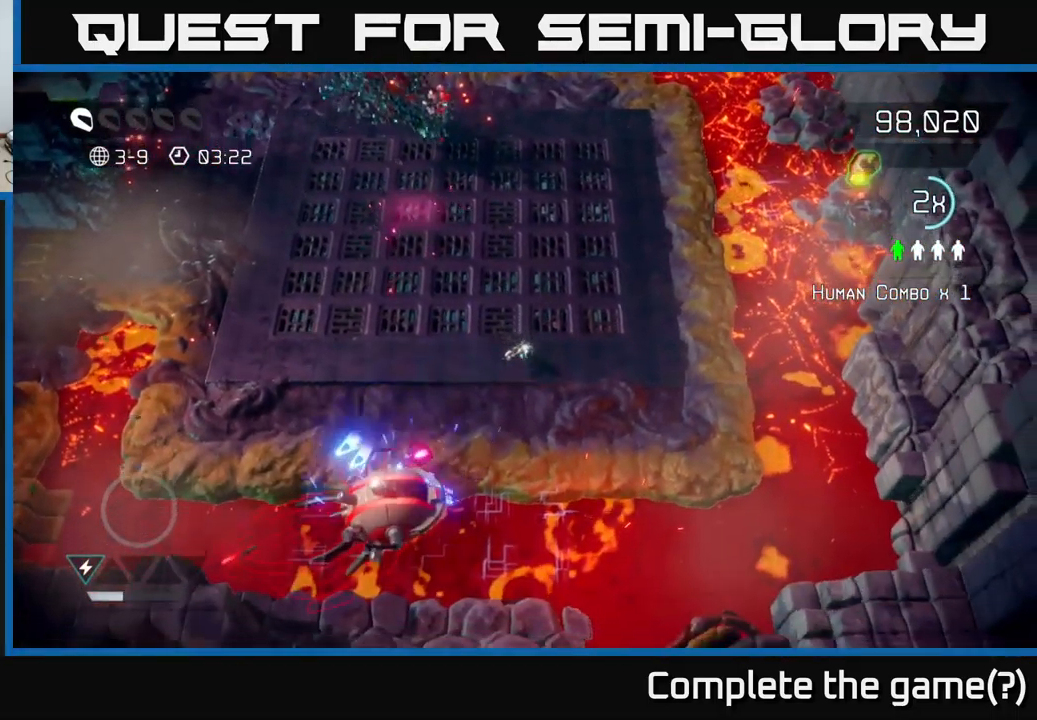
{"buttons": [], "left_stick": "left", "right_stick": "down-left", "events": [[83, "left_stick", "up"], [366, "left_stick", "up-left"], [483, "left_stick", "left"]]}
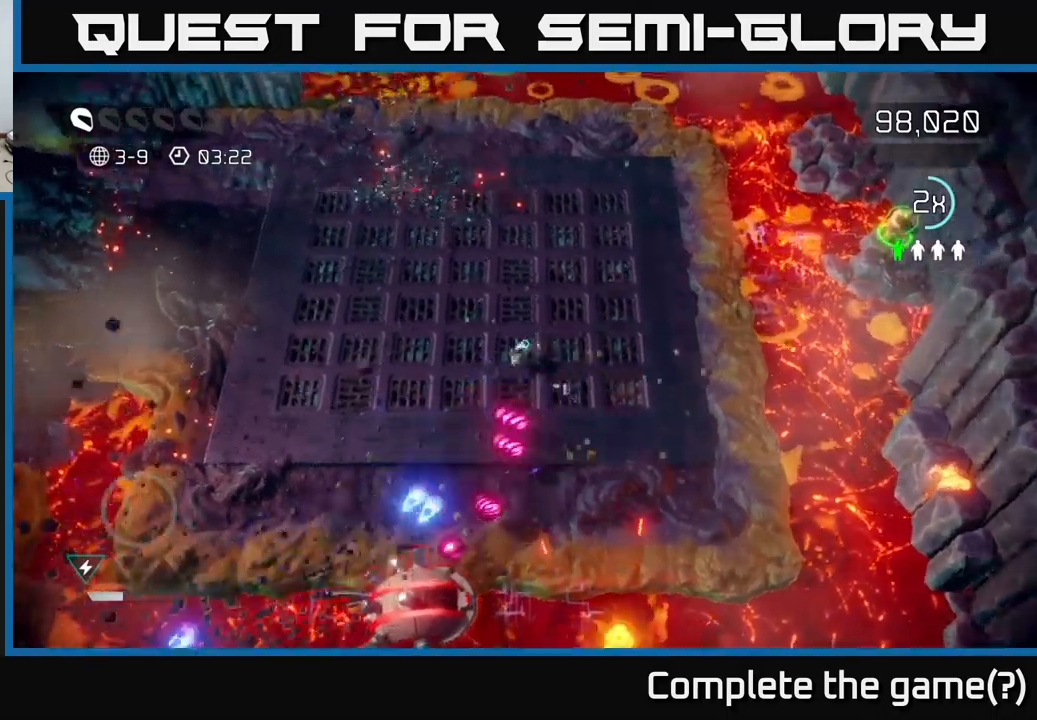
{"buttons": [], "left_stick": "down-left", "right_stick": "down", "events": [[50, "left_stick", "down-left"], [67, "right_stick", "down"]]}
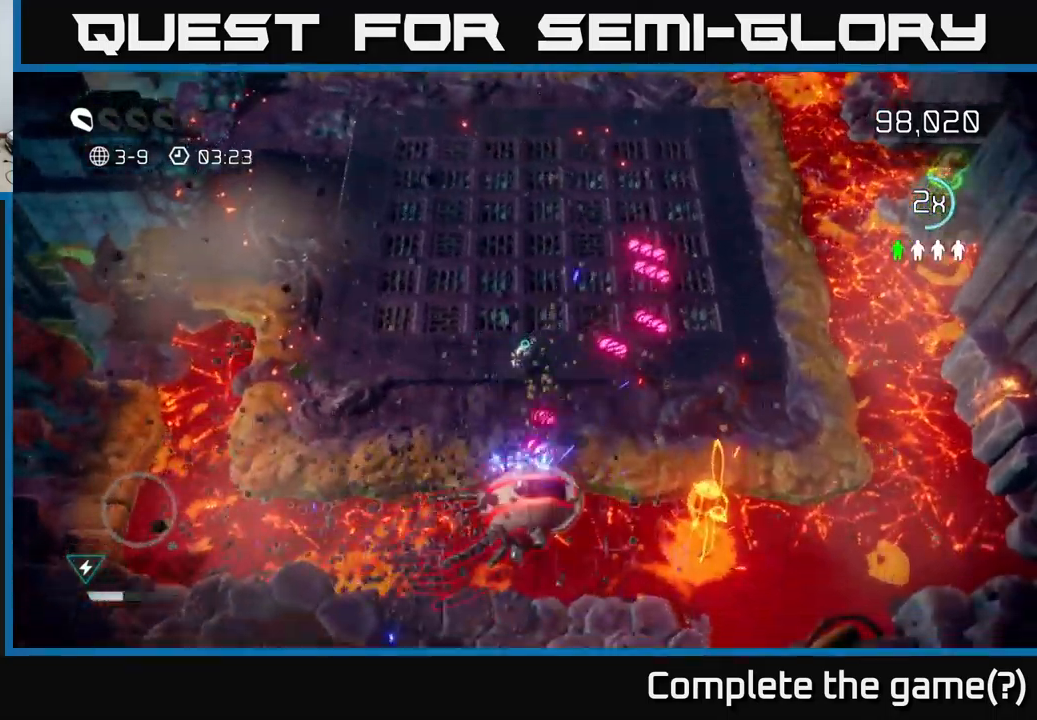
{"buttons": [], "left_stick": "down-left", "right_stick": "down-right", "events": [[334, "right_stick", "down-right"]]}
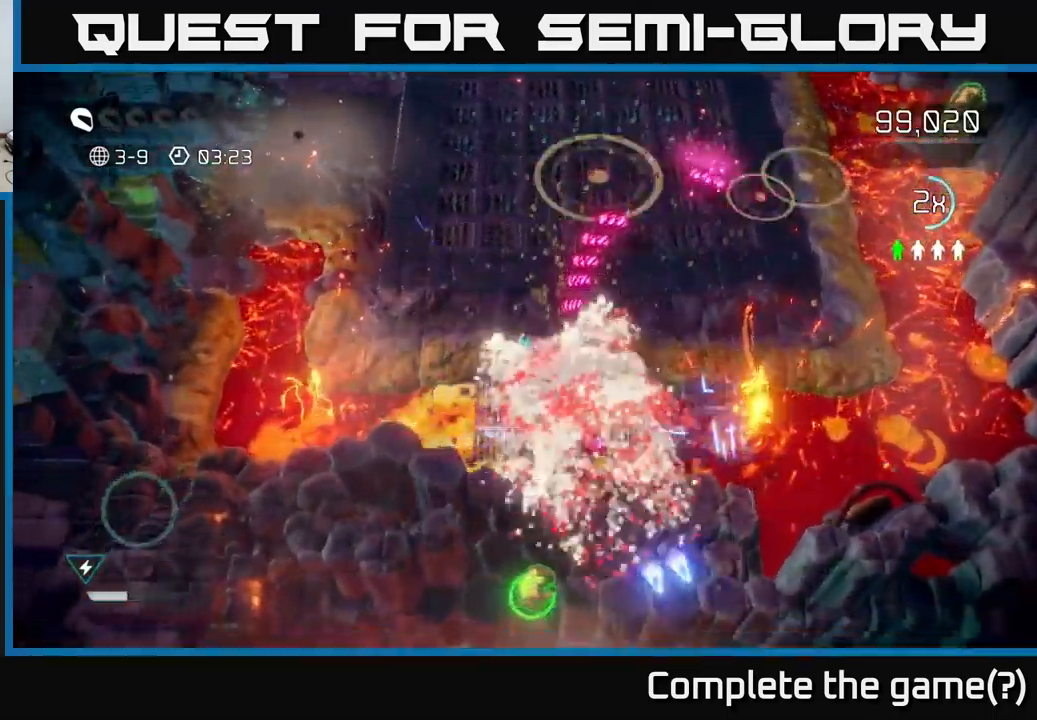
{"buttons": [], "left_stick": "down", "right_stick": "up-right", "events": [[17, "left_stick", "down"], [134, "left_stick", "down-right"], [200, "right_stick", "down"], [317, "left_stick", "down"], [450, "right_stick", "right"], [500, "right_stick", "up-right"]]}
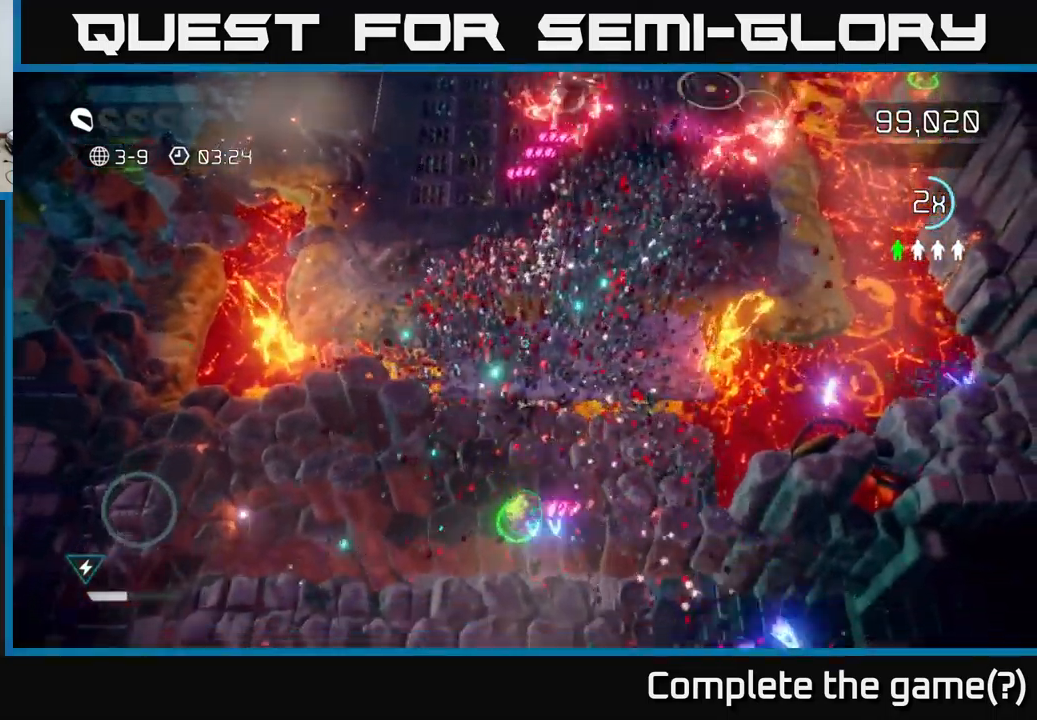
{"buttons": [], "left_stick": "down-right", "right_stick": "up-right", "events": [[367, "left_stick", "down-right"]]}
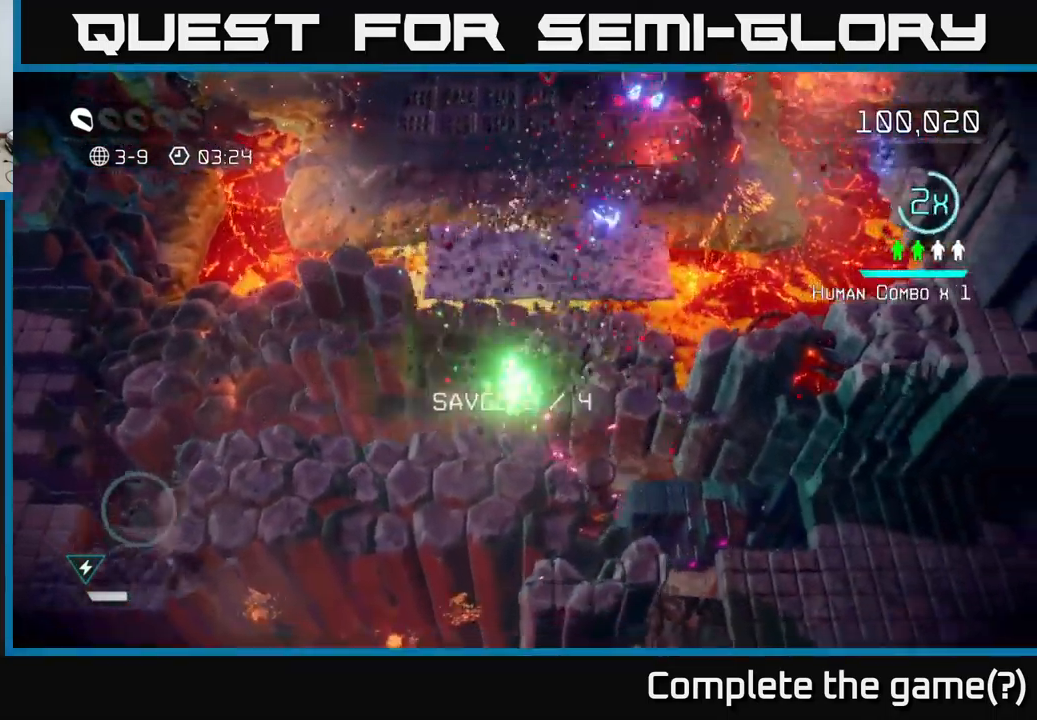
{"buttons": [], "left_stick": "up", "right_stick": "up-right", "events": [[34, "left_stick", "right"], [134, "left_stick", "up-right"], [317, "left_stick", "up"]]}
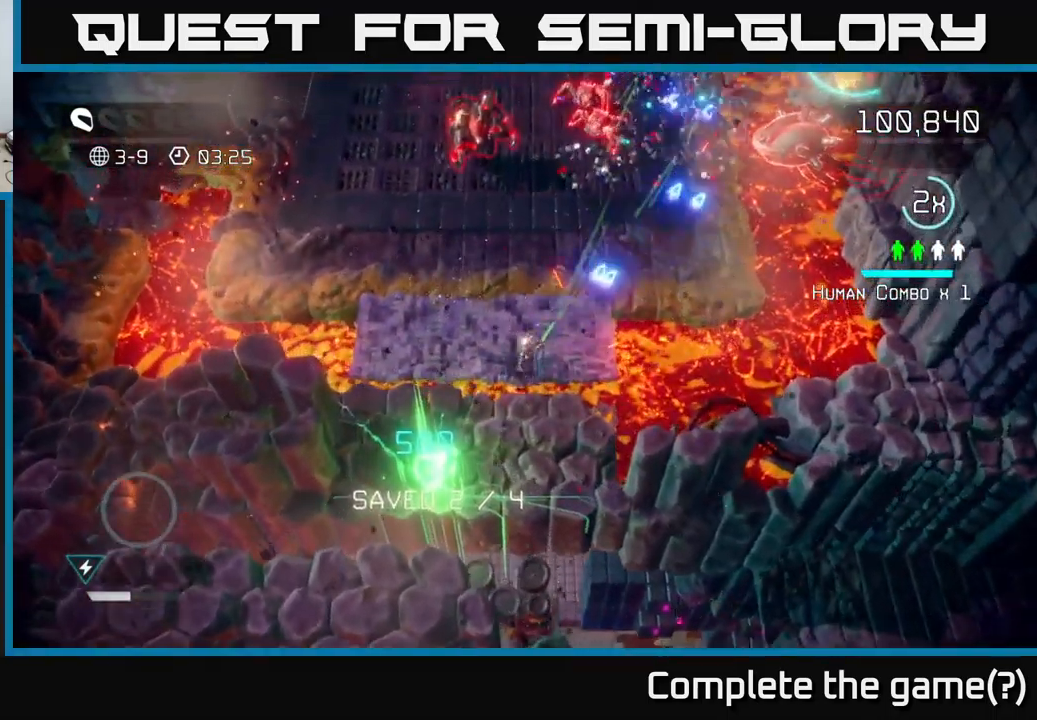
{"buttons": [], "left_stick": "up-right", "right_stick": "up-left", "events": [[34, "right_stick", "up"], [350, "left_stick", "up-right"], [350, "right_stick", "up-left"]]}
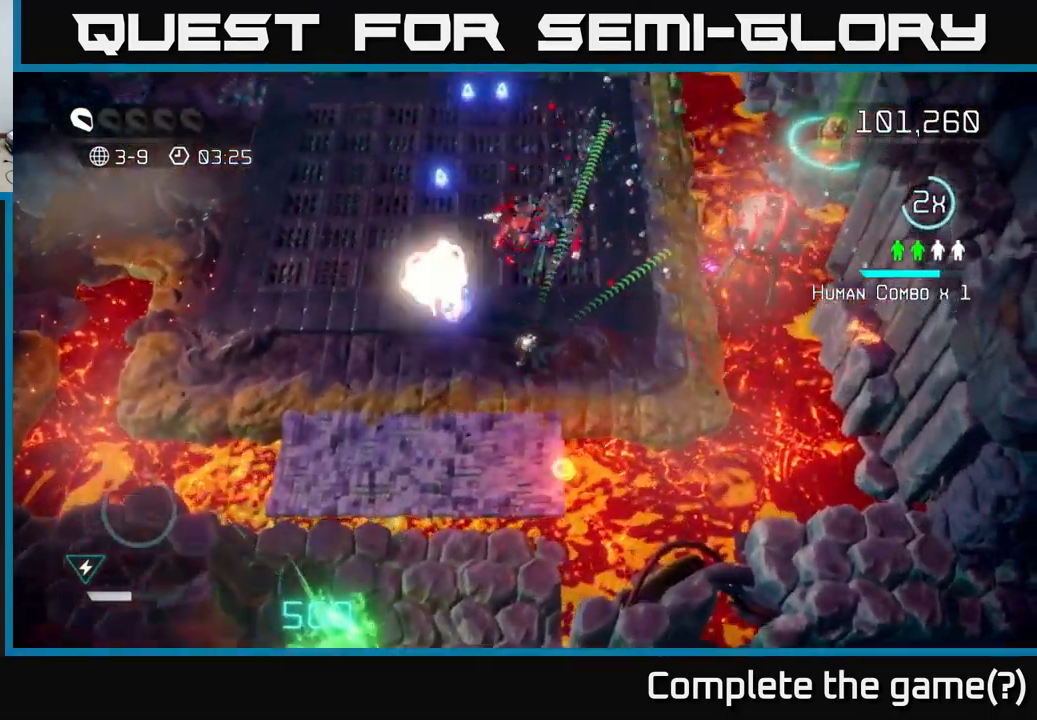
{"buttons": [], "left_stick": "up", "right_stick": "right", "events": [[234, "right_stick", "up-right"], [250, "left_stick", "up"], [350, "right_stick", "right"]]}
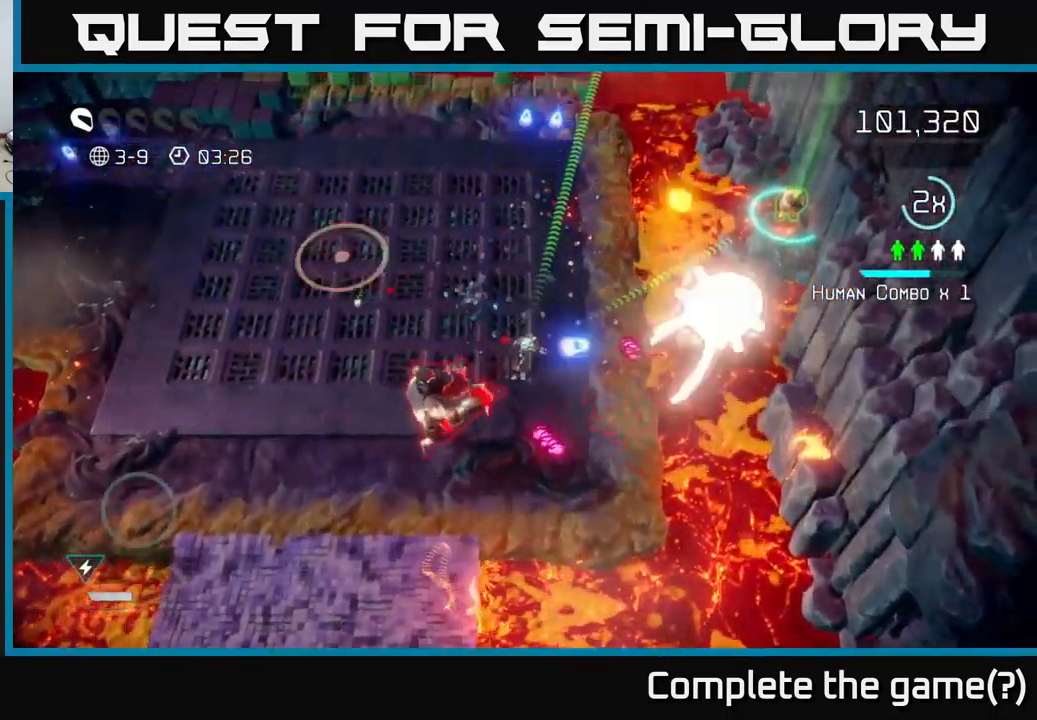
{"buttons": [], "left_stick": "up", "right_stick": "down-right", "events": [[284, "right_stick", "down-right"]]}
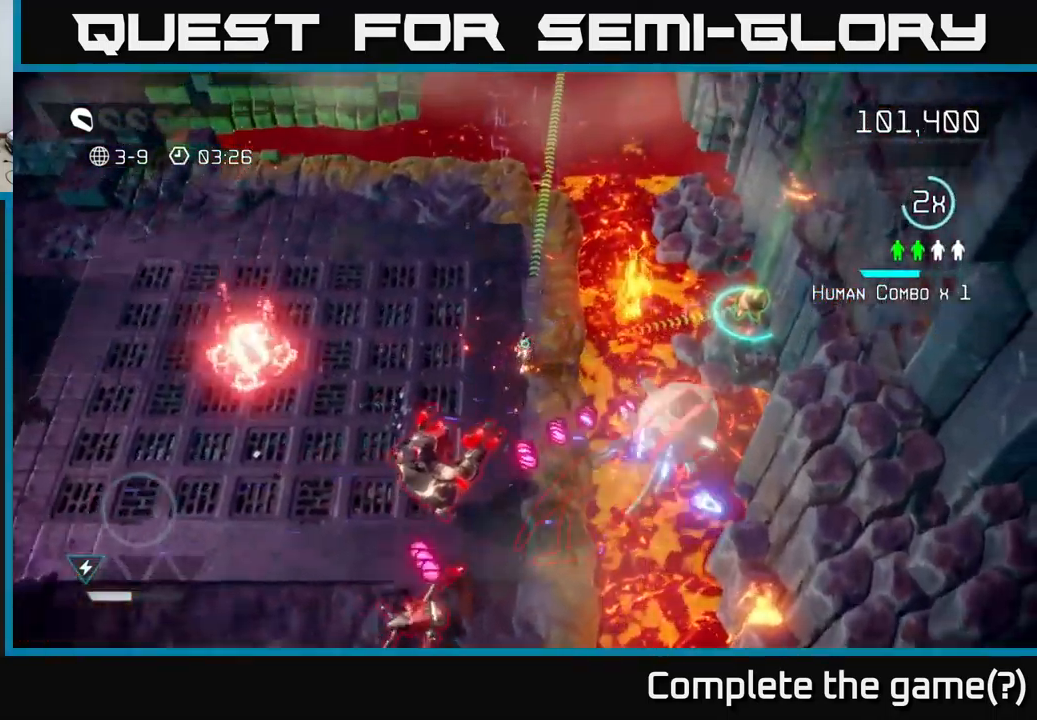
{"buttons": [], "left_stick": "up-right", "right_stick": "down-right", "events": [[200, "left_stick", "right"], [267, "left_stick", "down-right"], [434, "left_stick", "up-right"]]}
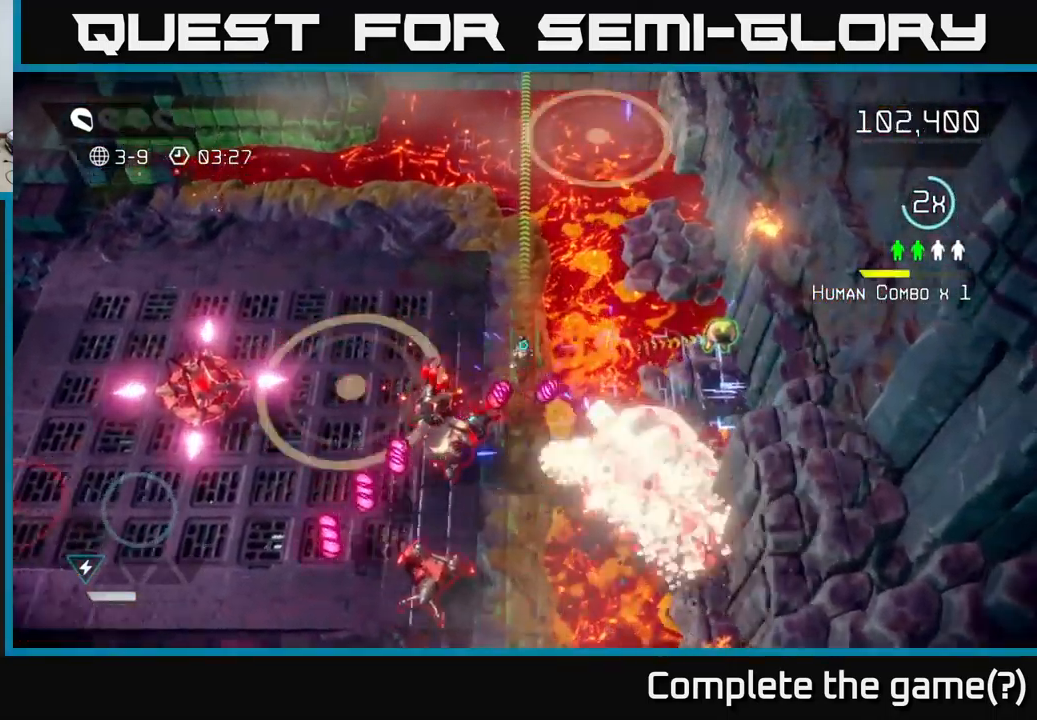
{"buttons": [], "left_stick": "up-right", "right_stick": "right", "events": [[117, "left_stick", "right"], [367, "right_stick", "right"], [467, "left_stick", "up-right"]]}
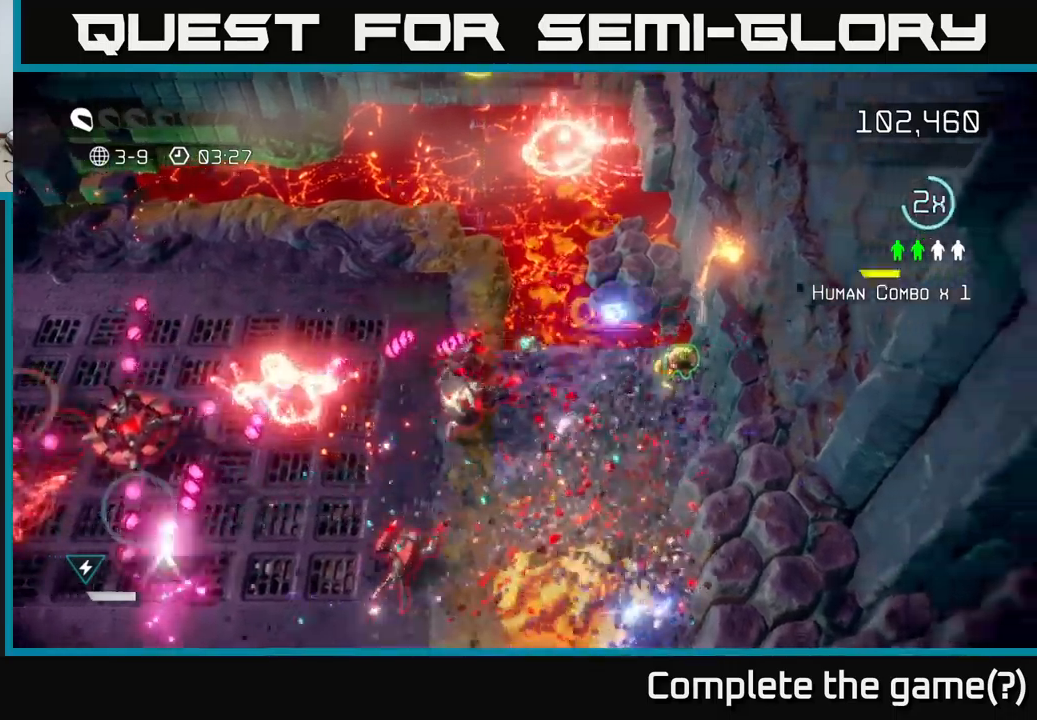
{"buttons": [], "left_stick": "right", "right_stick": "left", "events": [[83, "left_stick", "right"], [116, "right_stick", "down"], [200, "right_stick", "left"]]}
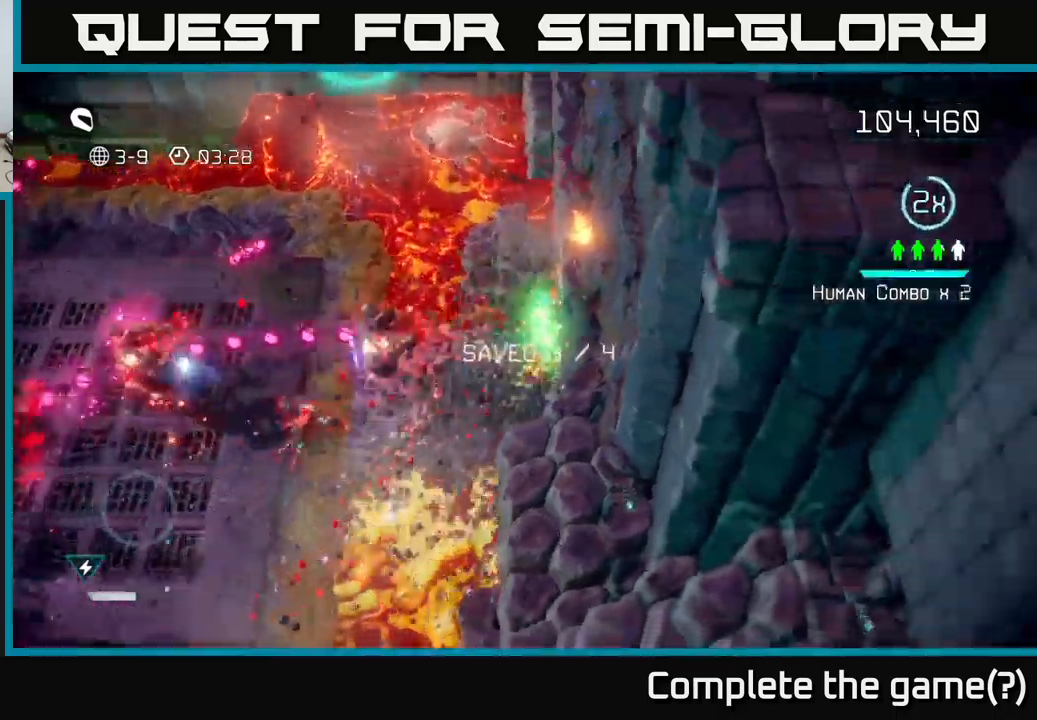
{"buttons": [], "left_stick": "down-left", "right_stick": "left", "events": [[216, "left_stick", "center"], [400, "left_stick", "down-left"]]}
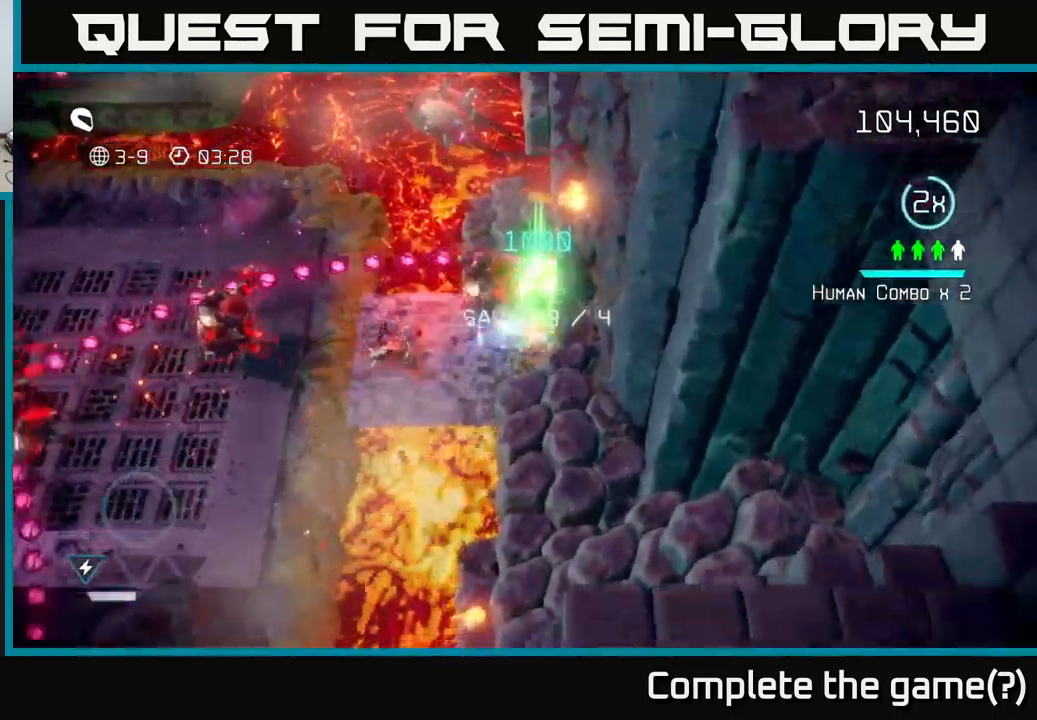
{"buttons": [], "left_stick": "down-left", "right_stick": "up-left", "events": [[250, "right_stick", "up-left"]]}
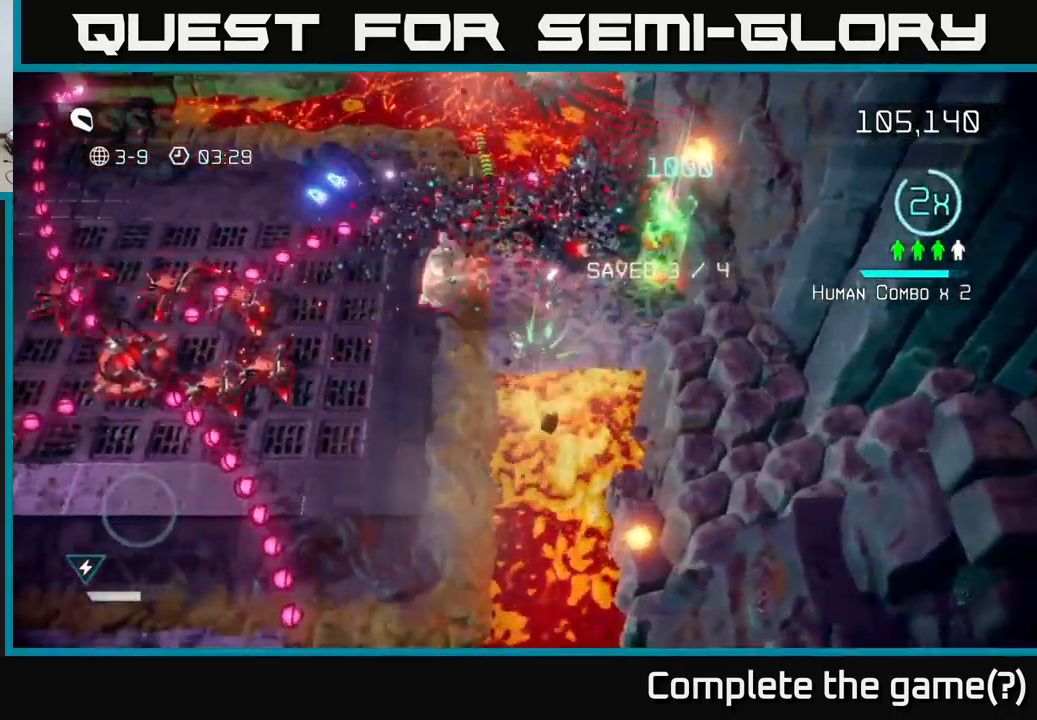
{"buttons": [], "left_stick": "up-left", "right_stick": "up-left", "events": [[16, "left_stick", "left"], [233, "left_stick", "down-left"], [433, "left_stick", "up-left"]]}
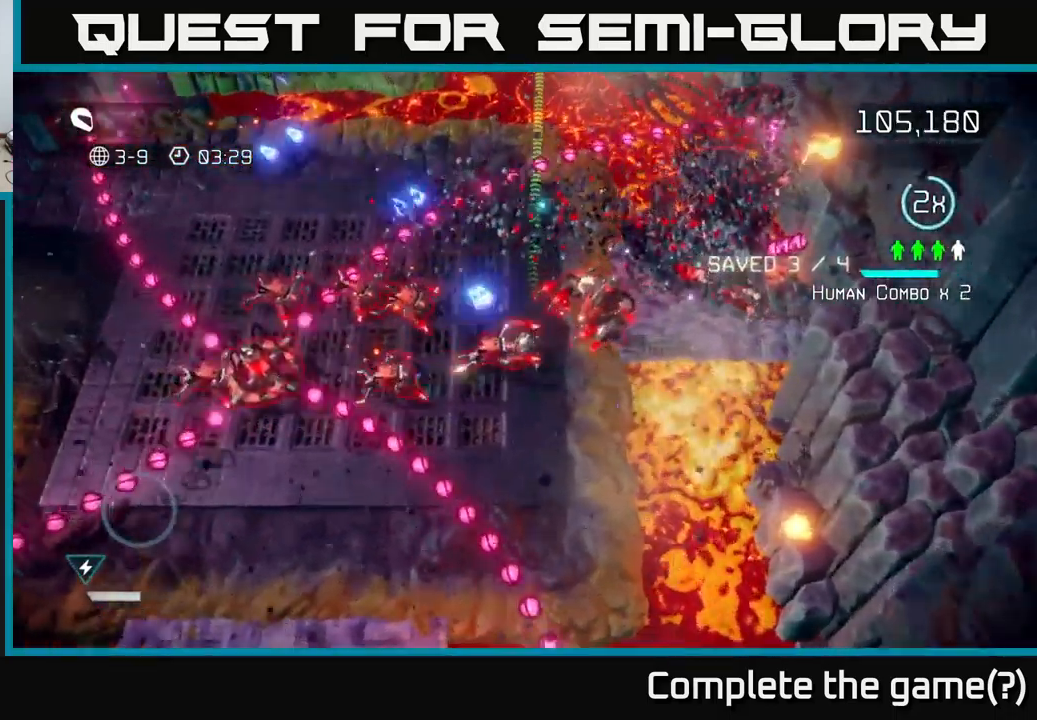
{"buttons": [], "left_stick": "up", "right_stick": "up-left", "events": [[16, "right_stick", "left"], [66, "left_stick", "up"], [133, "right_stick", "down-left"], [450, "right_stick", "up-left"]]}
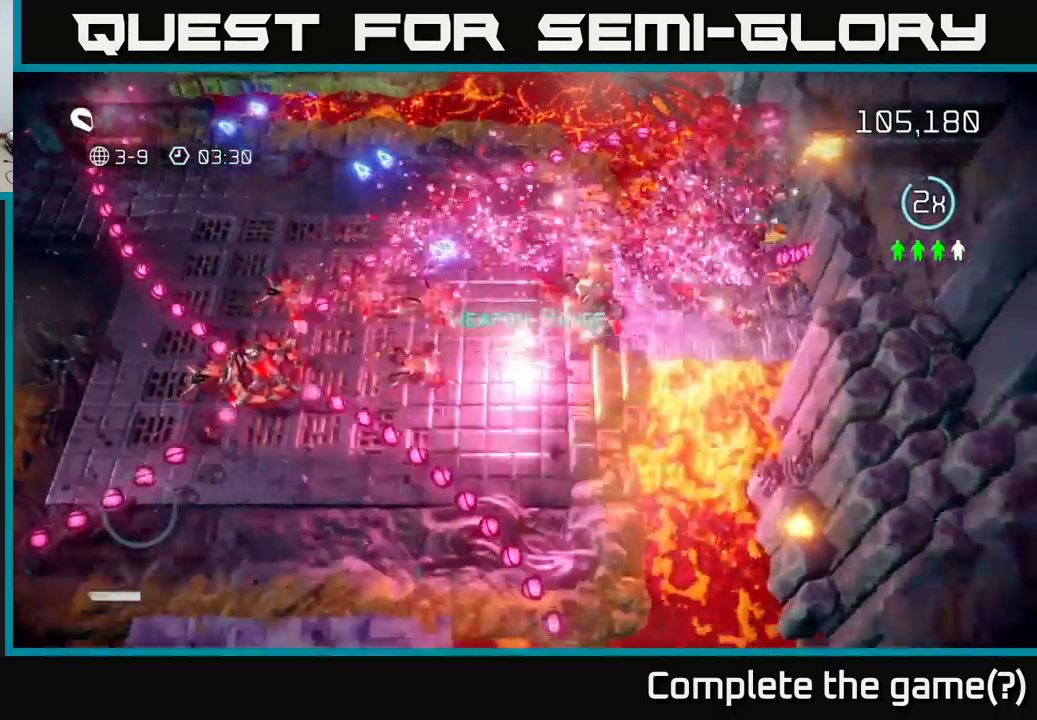
{"buttons": [], "left_stick": "center", "right_stick": "center", "events": [[50, "right_stick", "center"], [133, "left_stick", "center"]]}
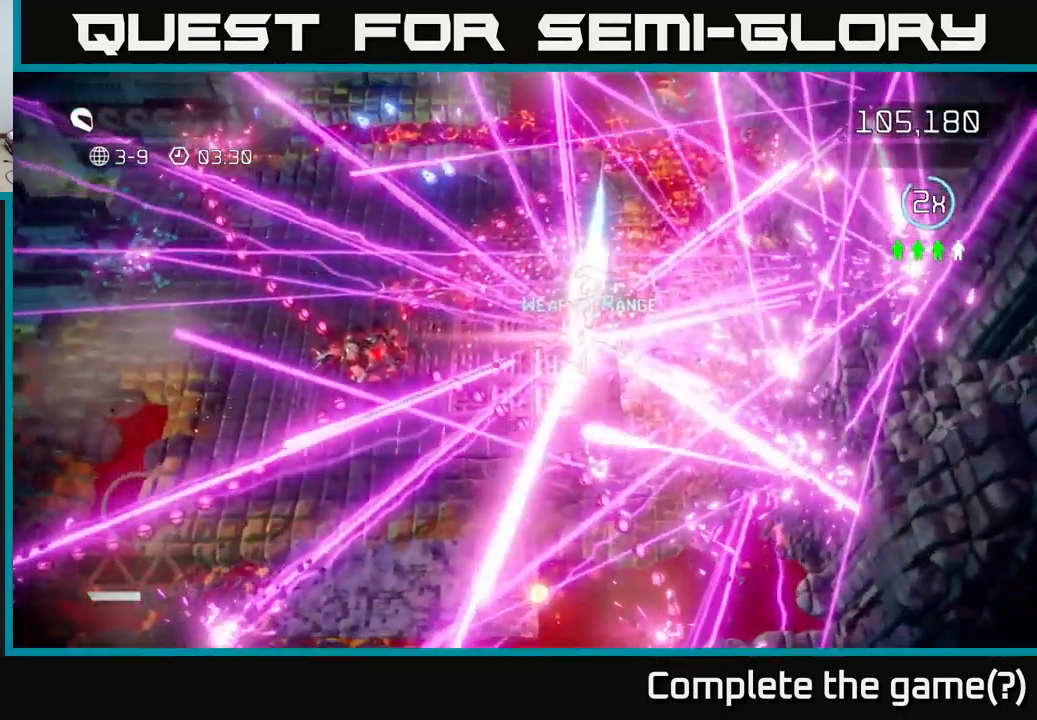
{"buttons": [], "left_stick": "center", "right_stick": "center", "events": [[50, "A", "down"], [116, "A", "up"], [250, "A", "down"], [316, "A", "up"], [400, "A", "down"], [466, "A", "up"]]}
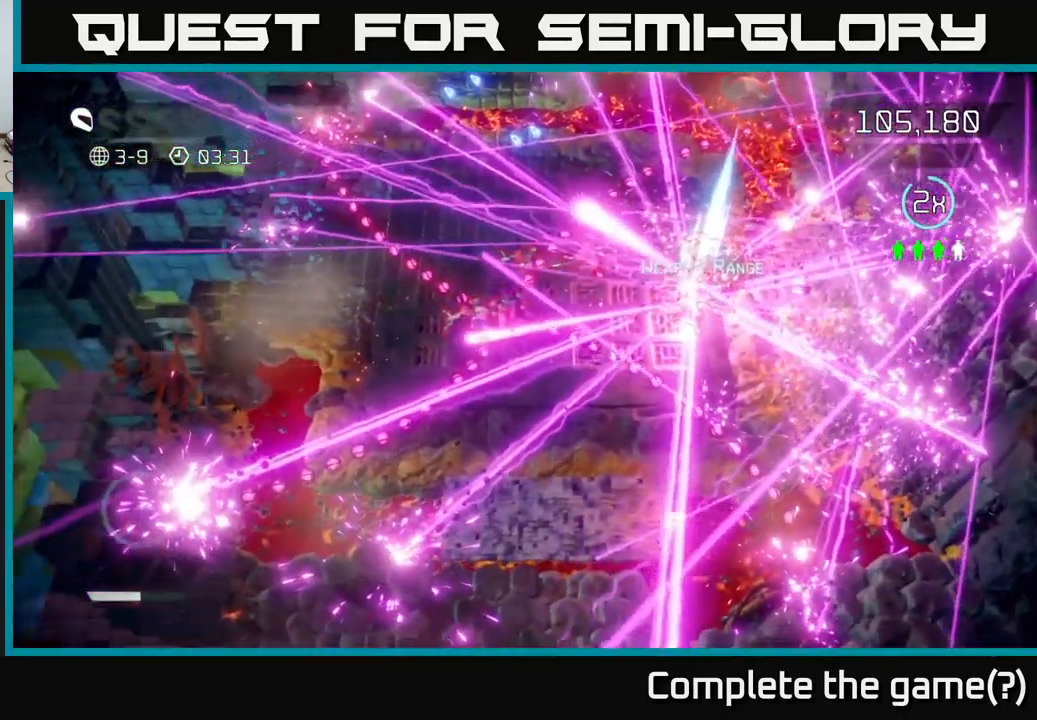
{"buttons": [], "left_stick": "center", "right_stick": "center", "events": [[50, "A", "down"], [116, "A", "up"], [233, "A", "down"], [283, "A", "up"], [383, "A", "down"], [450, "A", "up"]]}
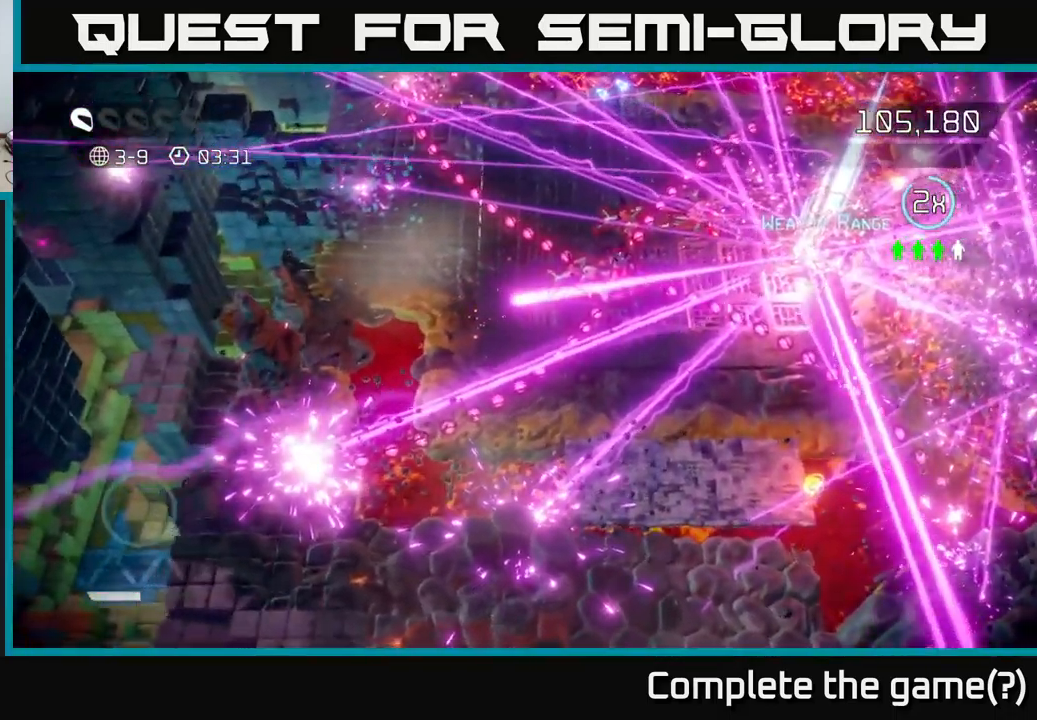
{"buttons": [], "left_stick": "down-left", "right_stick": "center", "events": [[183, "left_stick", "down-right"], [216, "right_stick", "down-left"], [233, "left_stick", "right"], [466, "right_stick", "center"], [500, "left_stick", "down-left"]]}
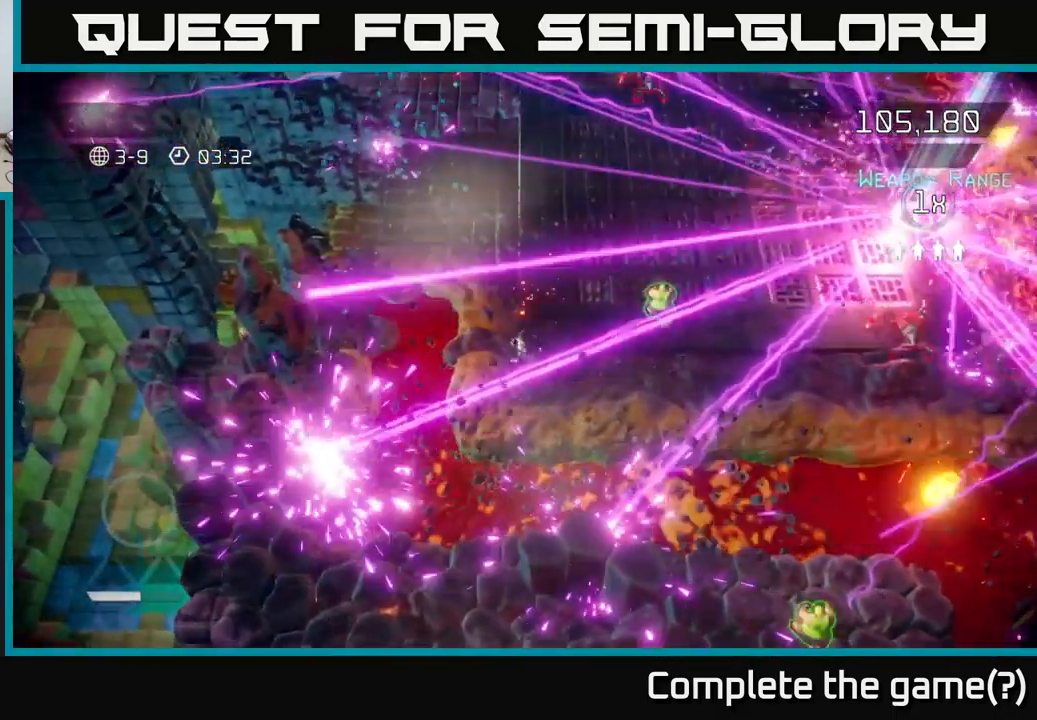
{"buttons": [], "left_stick": "up-right", "right_stick": "up-right", "events": [[133, "left_stick", "center"], [183, "left_stick", "right"], [200, "right_stick", "down-left"], [283, "left_stick", "up-right"], [450, "right_stick", "up-right"]]}
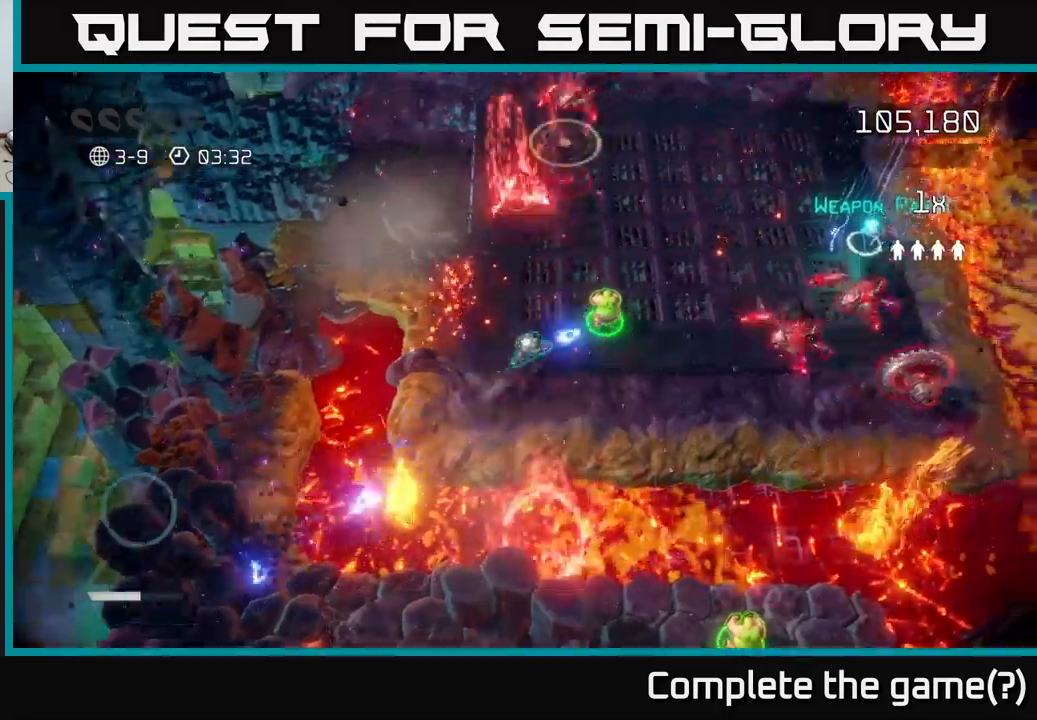
{"buttons": [], "left_stick": "up-right", "right_stick": "down-right", "events": [[150, "left_stick", "right"], [250, "right_stick", "down-right"], [267, "left_stick", "up-right"]]}
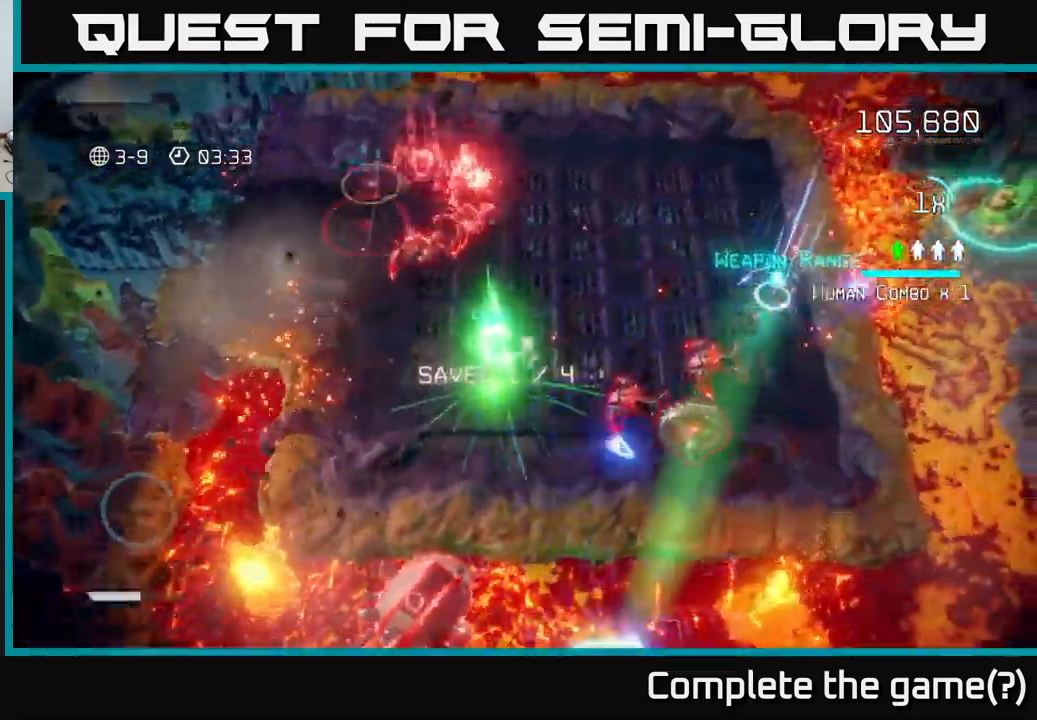
{"buttons": [], "left_stick": "right", "right_stick": "down", "events": [[317, "right_stick", "down"], [383, "left_stick", "right"]]}
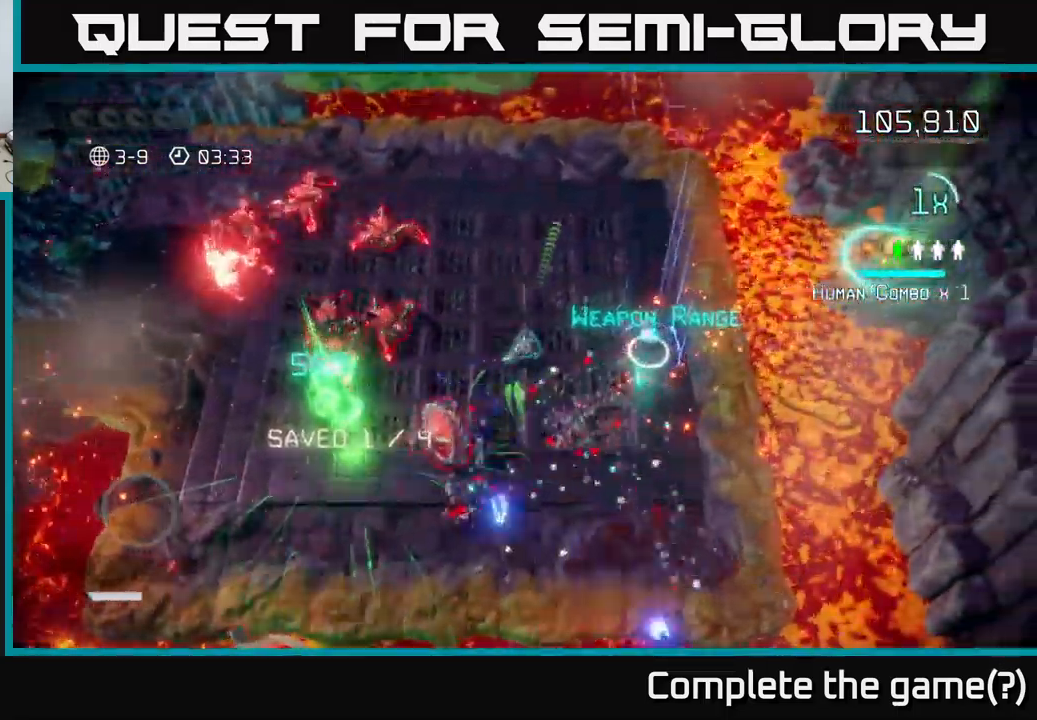
{"buttons": [], "left_stick": "up", "right_stick": "left", "events": [[67, "right_stick", "down-left"], [200, "right_stick", "left"], [467, "left_stick", "up"]]}
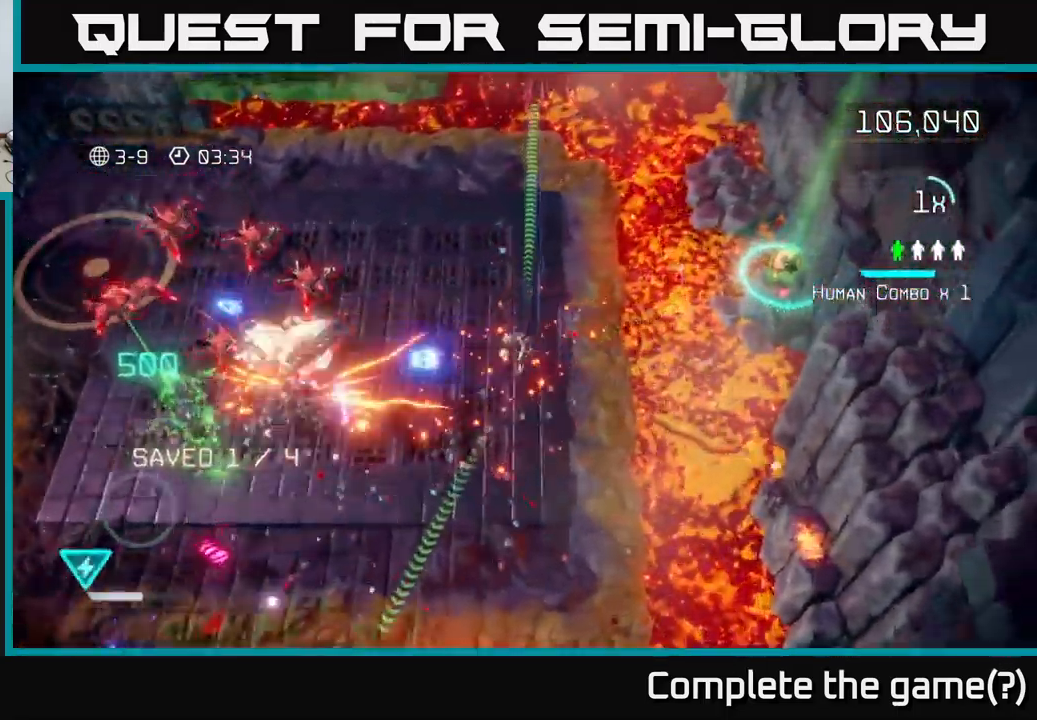
{"buttons": [], "left_stick": "up-left", "right_stick": "left", "events": [[283, "left_stick", "up-left"]]}
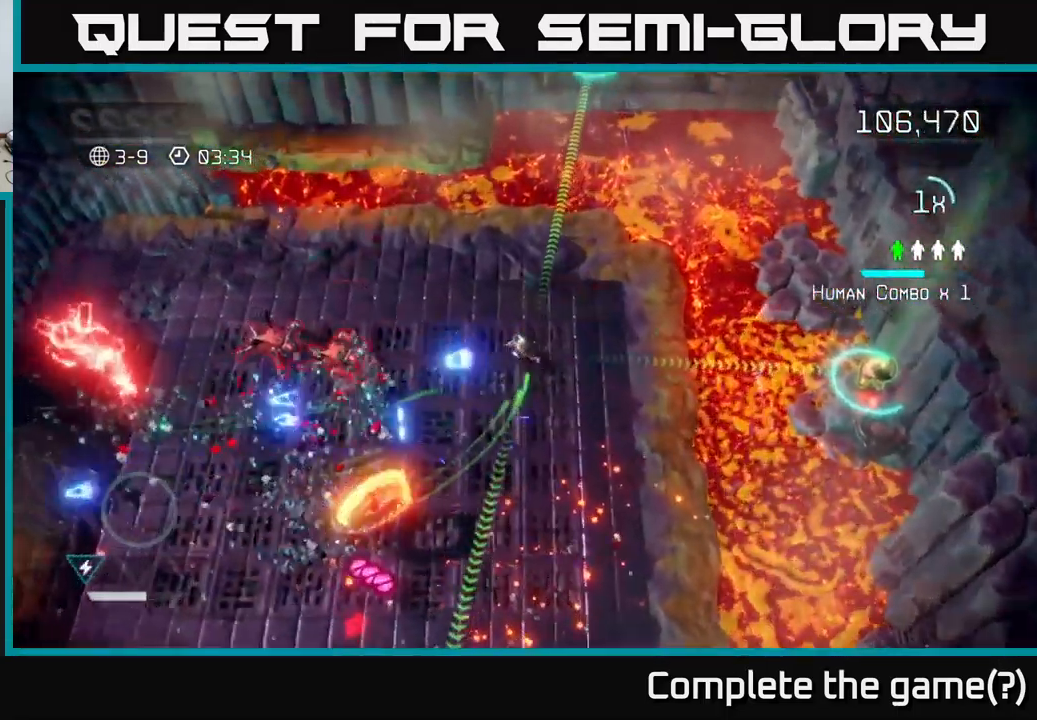
{"buttons": [], "left_stick": "down-left", "right_stick": "down", "events": [[183, "left_stick", "left"], [267, "right_stick", "down-left"], [383, "left_stick", "down-left"], [383, "right_stick", "down"]]}
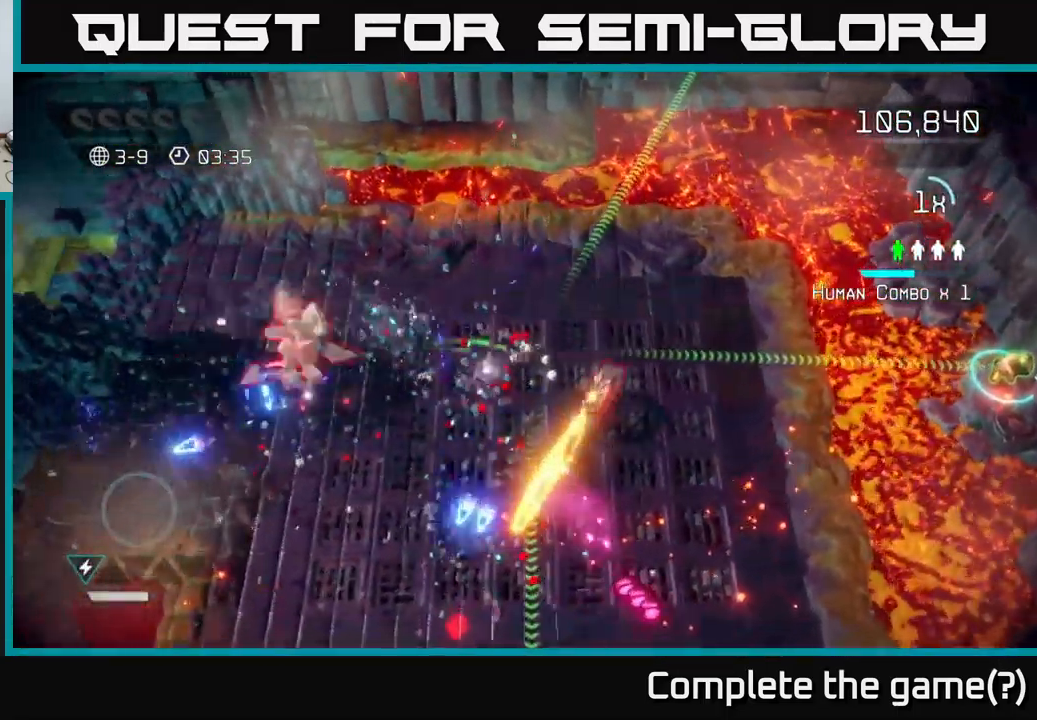
{"buttons": [], "left_stick": "down", "right_stick": "down", "events": [[83, "left_stick", "down"]]}
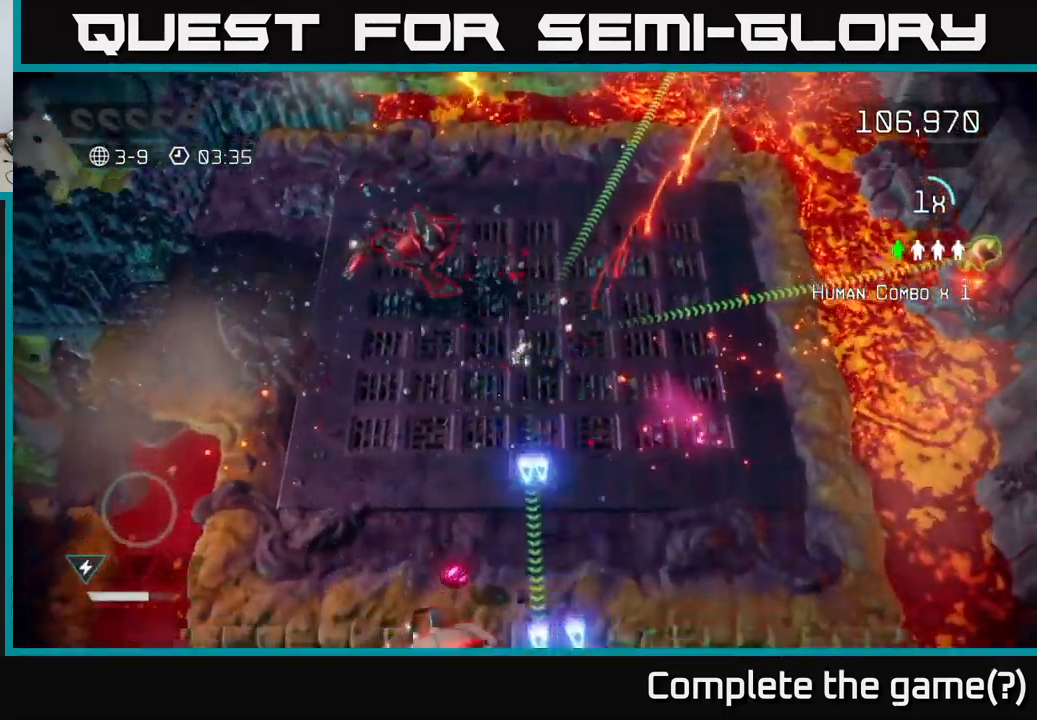
{"buttons": [], "left_stick": "down-right", "right_stick": "down-left", "events": [[350, "left_stick", "down-right"], [500, "right_stick", "down-left"]]}
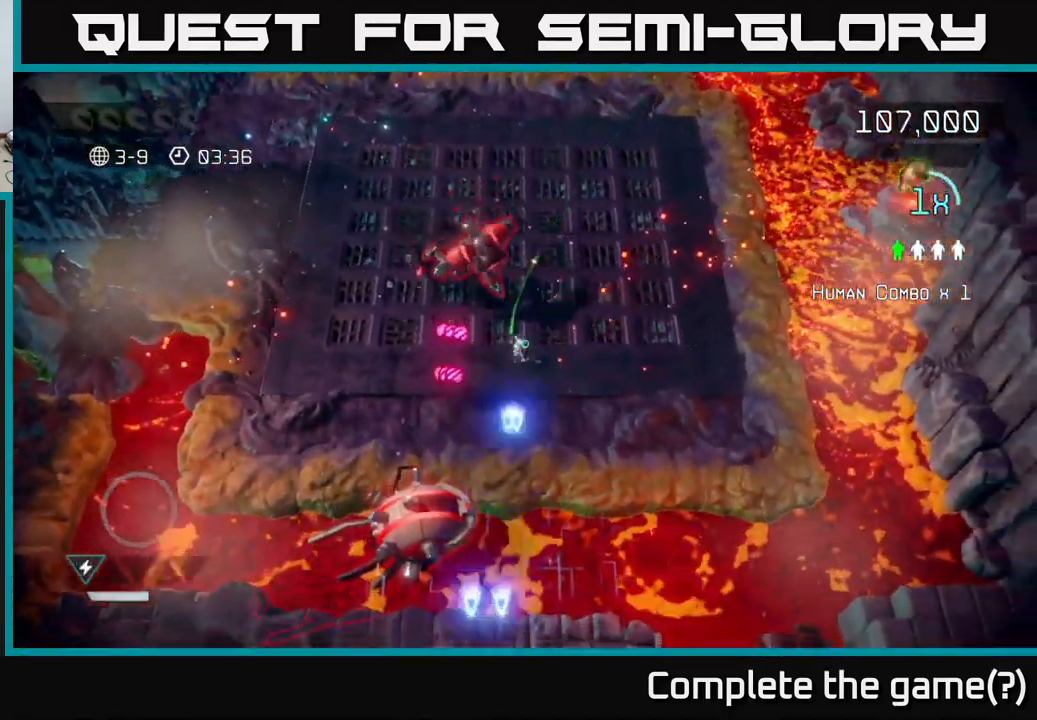
{"buttons": [], "left_stick": "up-right", "right_stick": "down-left", "events": [[350, "left_stick", "right"], [467, "left_stick", "up-right"]]}